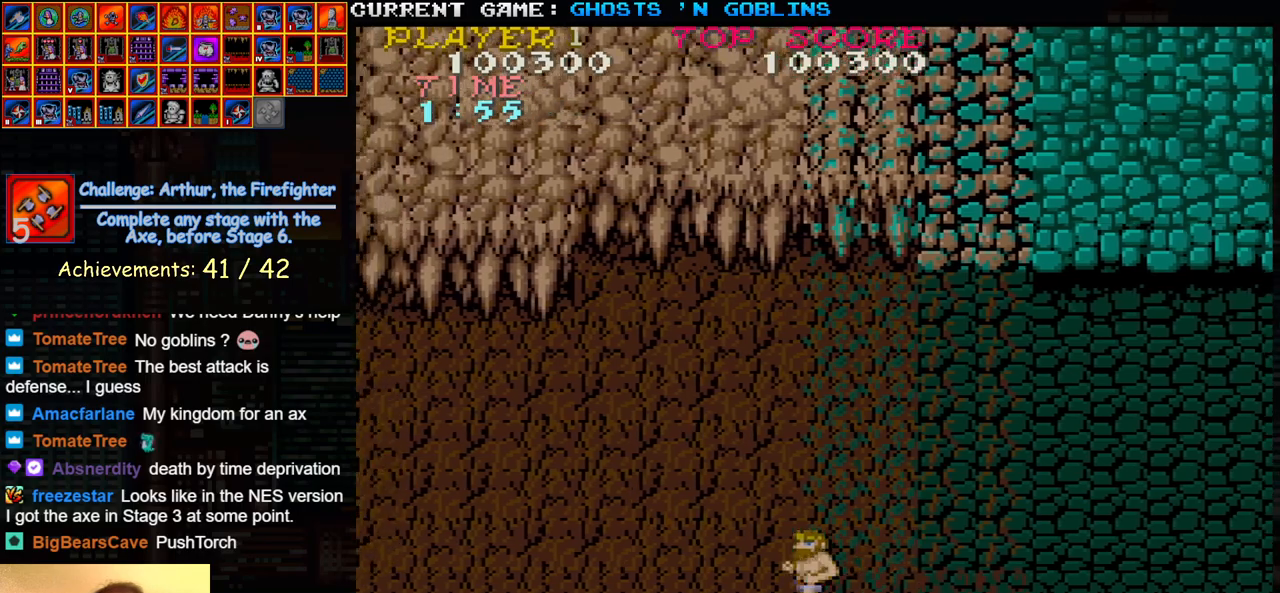
Gameplay with a controller (arcade stick); each line is a JSON object with the inputs held at the frame after it. "events" lists button and stick changes between this image and that frame as [ms after this image, input, new state], when the widget could be followed in between. Not read: L3 R3.
{"buttons": [], "left_stick": "left", "events": []}
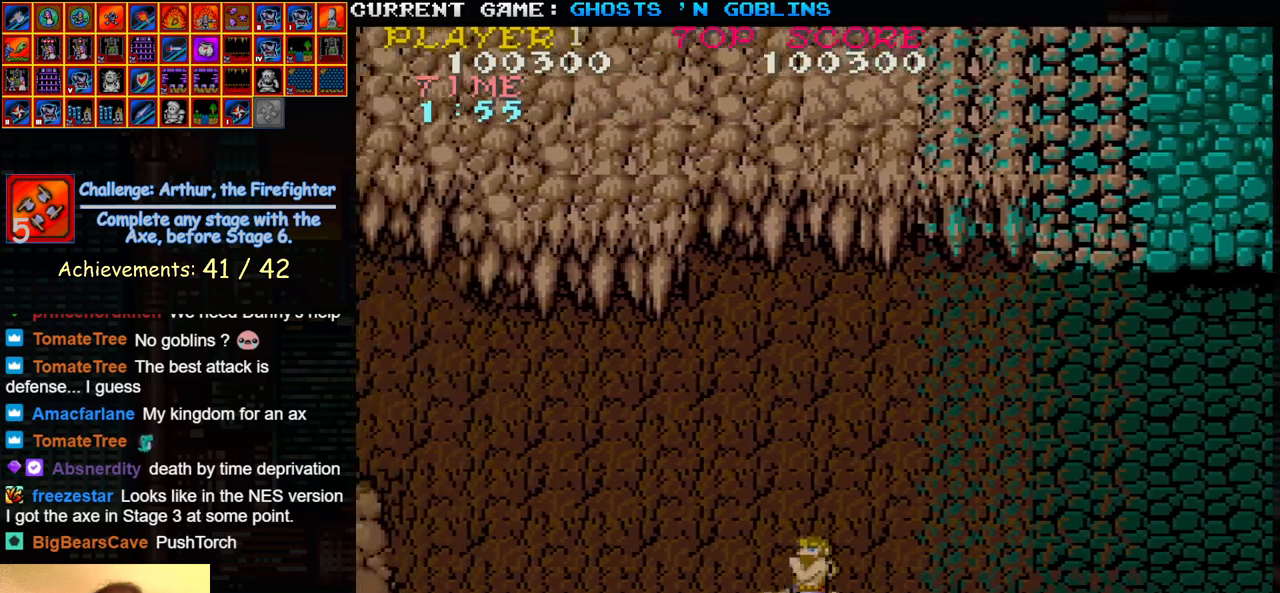
{"buttons": ["SQUARE"], "left_stick": "left", "events": [[467, "SQUARE", "down"]]}
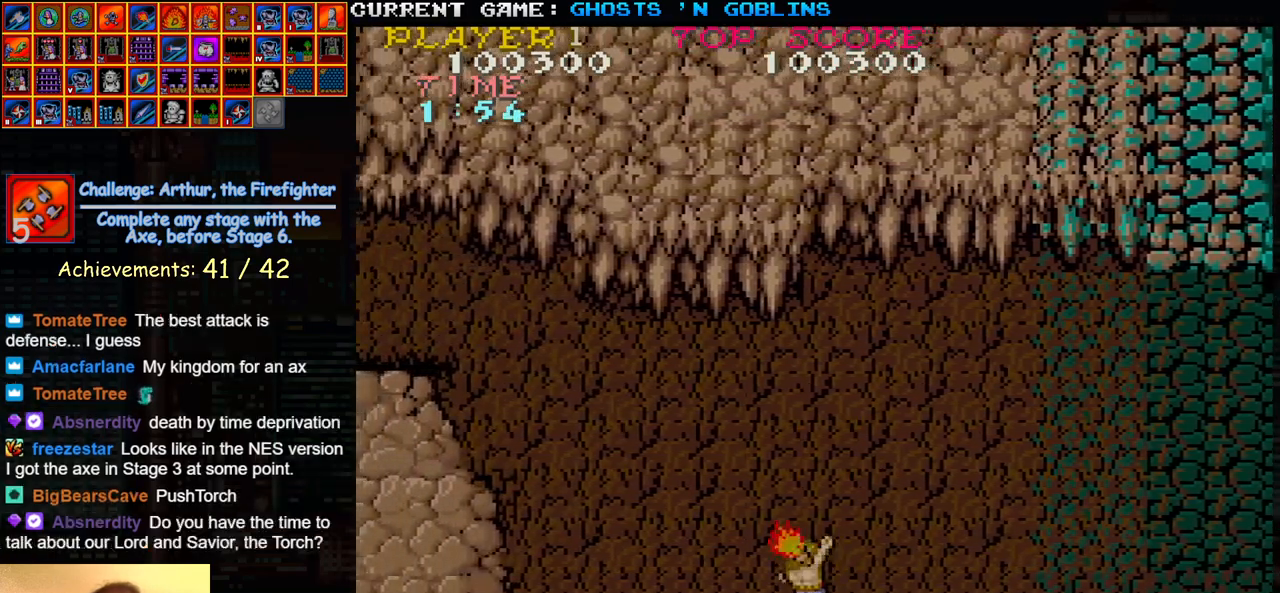
{"buttons": [], "left_stick": "right", "events": [[33, "SQUARE", "up"], [383, "left_stick", "center"], [433, "left_stick", "right"]]}
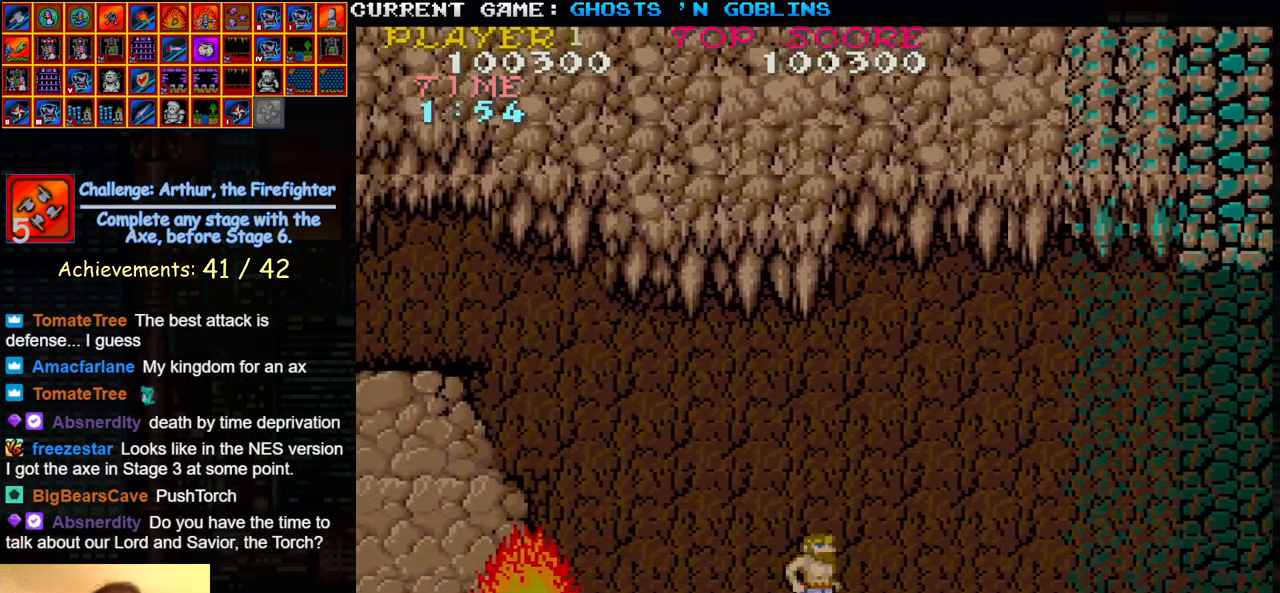
{"buttons": [], "left_stick": "left", "events": [[17, "SQUARE", "down"], [117, "SQUARE", "up"], [200, "left_stick", "center"], [300, "left_stick", "left"]]}
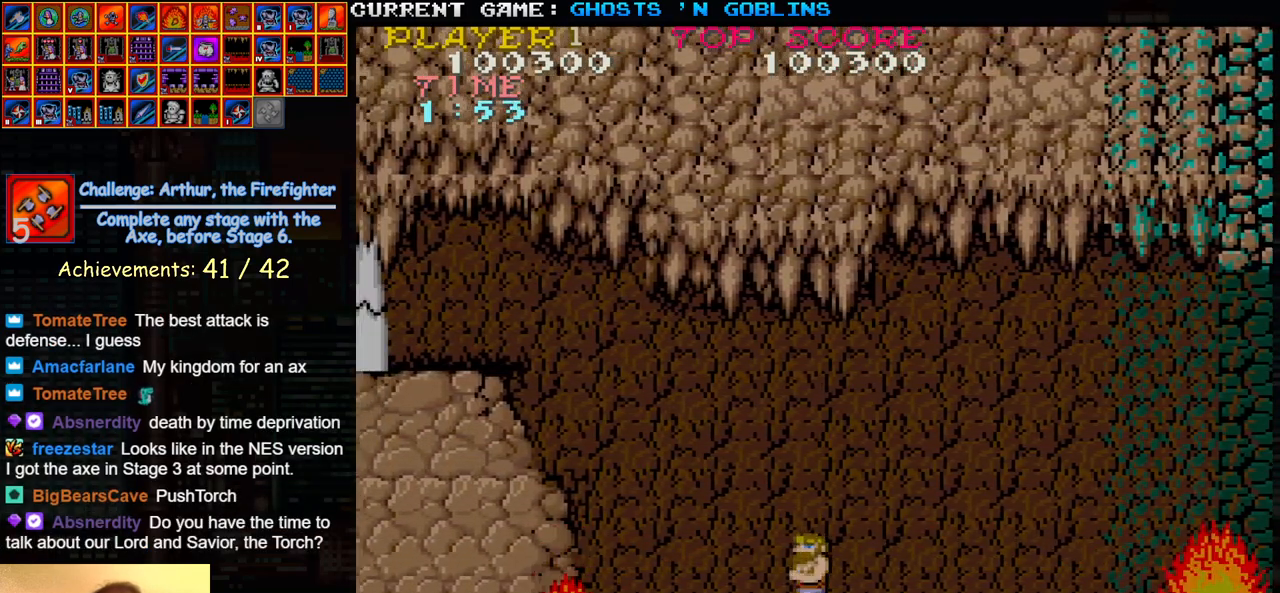
{"buttons": ["SQUARE"], "left_stick": "right", "events": [[50, "SQUARE", "down"], [100, "left_stick", "center"], [133, "SQUARE", "up"], [233, "left_stick", "right"], [500, "SQUARE", "down"]]}
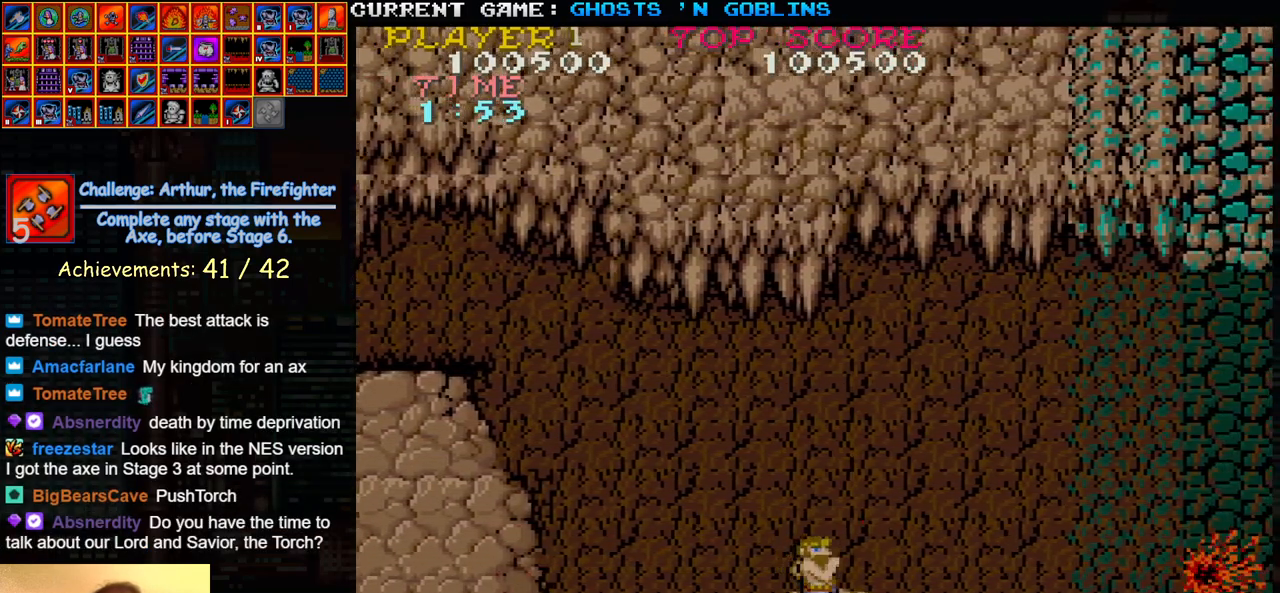
{"buttons": ["SQUARE"], "left_stick": "center", "events": [[100, "SQUARE", "up"], [150, "left_stick", "center"], [250, "left_stick", "left"], [450, "SQUARE", "down"], [483, "left_stick", "center"]]}
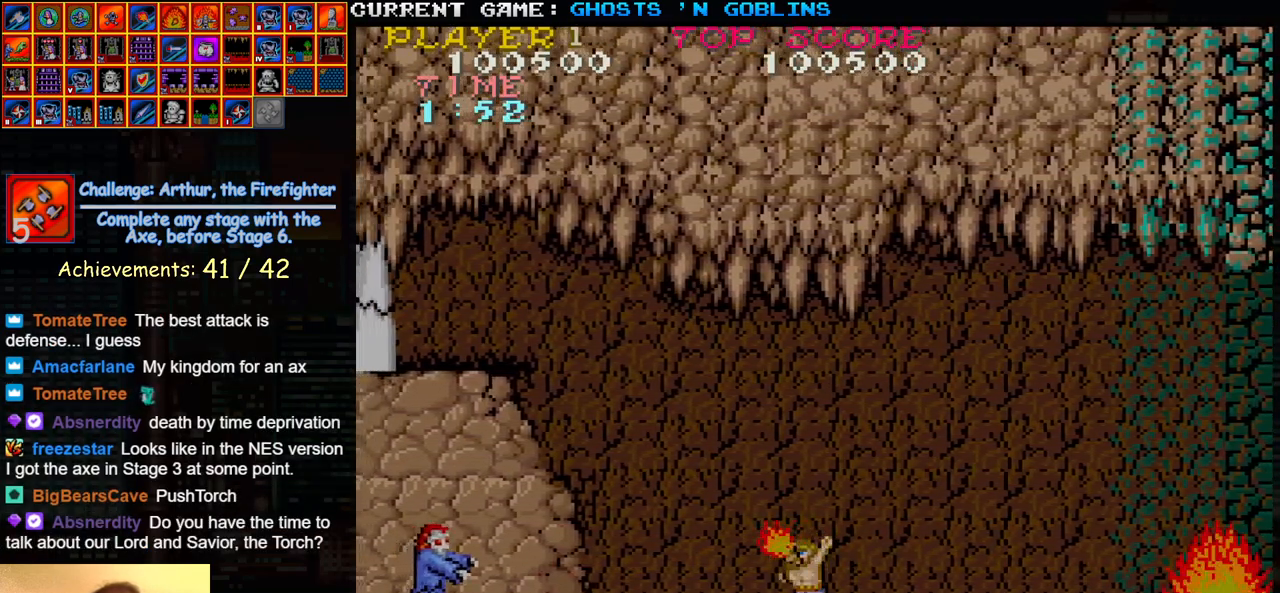
{"buttons": ["SQUARE"], "left_stick": "center", "events": [[50, "SQUARE", "up"], [167, "left_stick", "right"], [467, "SQUARE", "down"], [467, "left_stick", "center"]]}
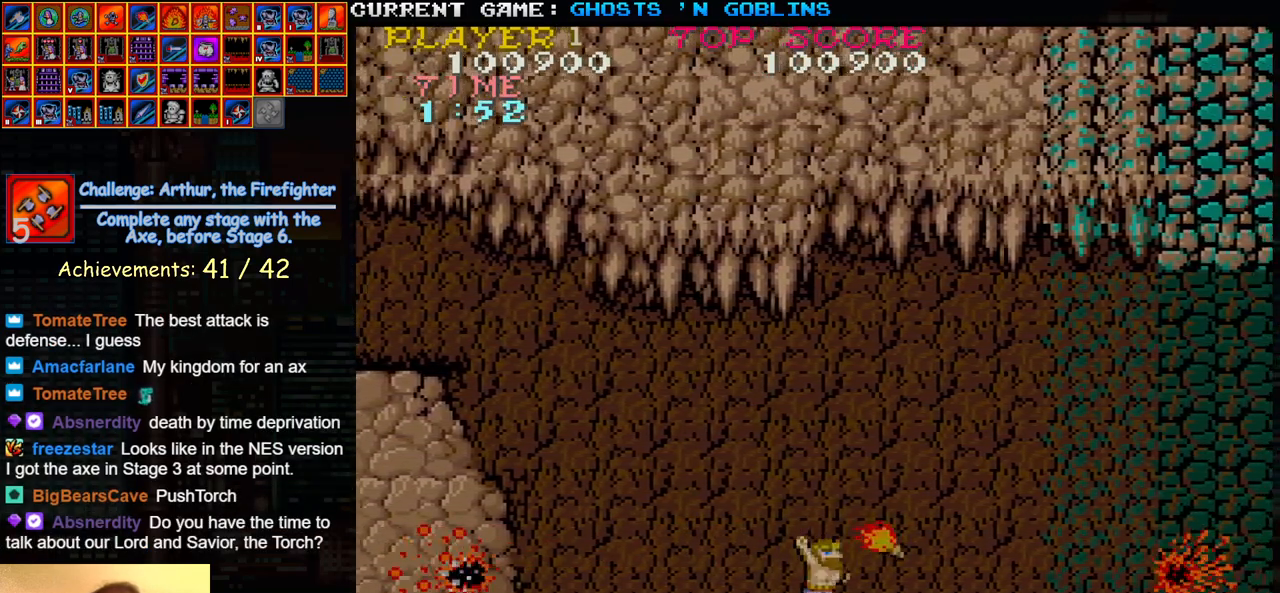
{"buttons": [], "left_stick": "center", "events": [[67, "SQUARE", "up"], [167, "left_stick", "left"], [317, "left_stick", "center"], [367, "SQUARE", "down"], [467, "SQUARE", "up"]]}
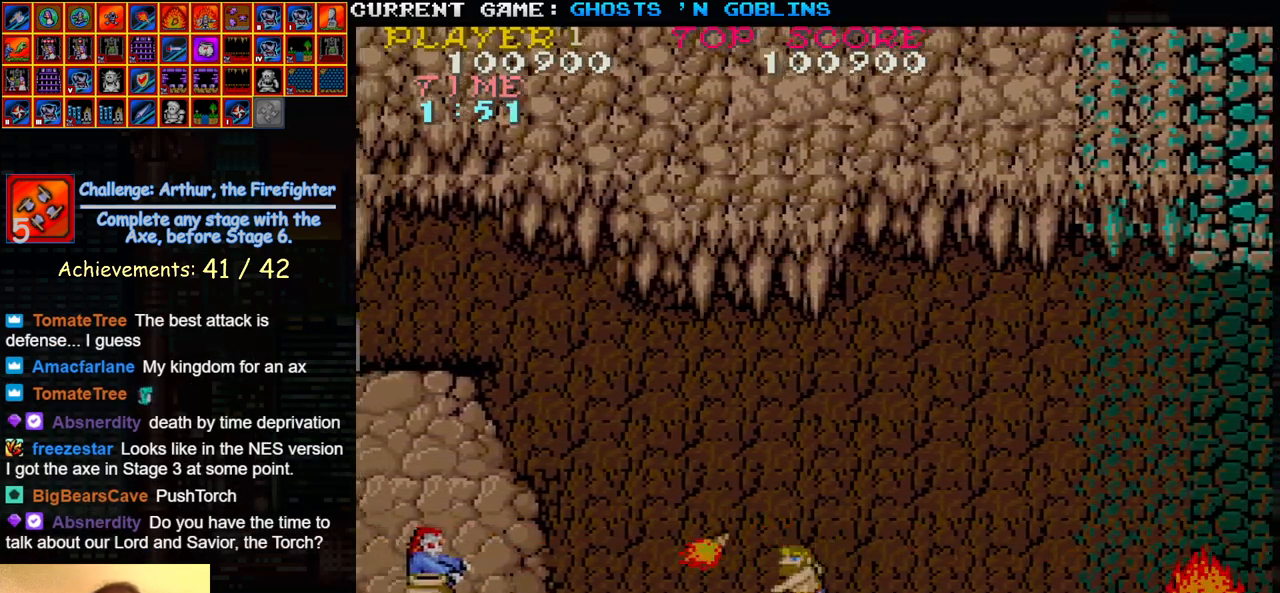
{"buttons": [], "left_stick": "left", "events": [[17, "left_stick", "right"], [283, "left_stick", "center"], [300, "SQUARE", "down"], [383, "SQUARE", "up"], [467, "left_stick", "left"]]}
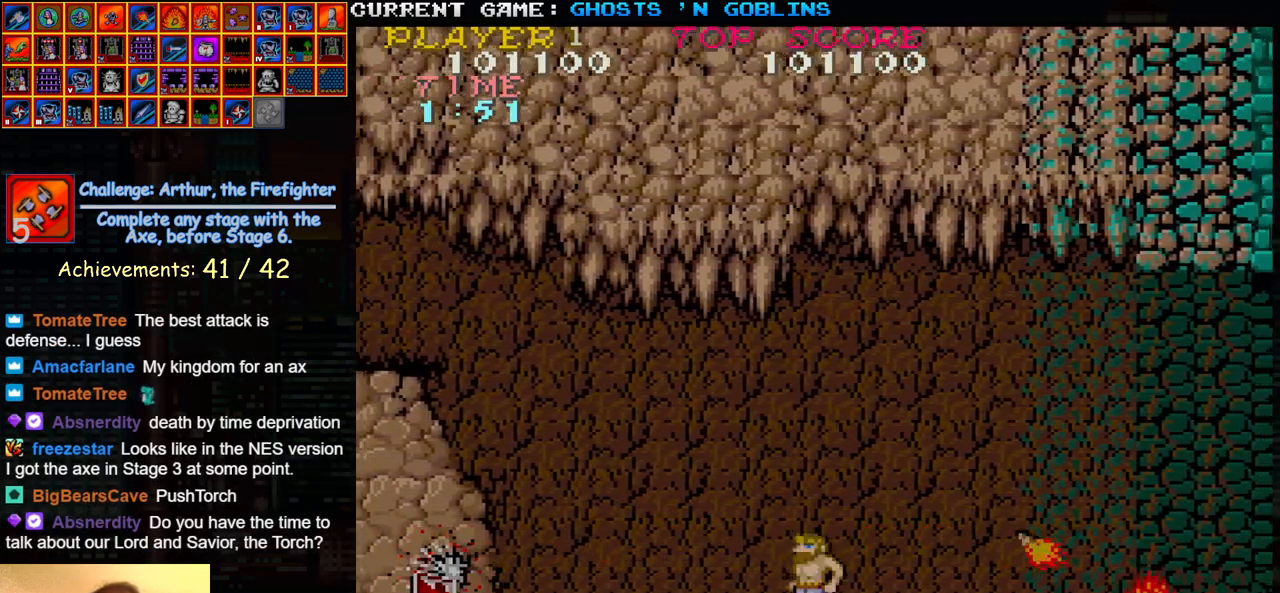
{"buttons": [], "left_stick": "left", "events": []}
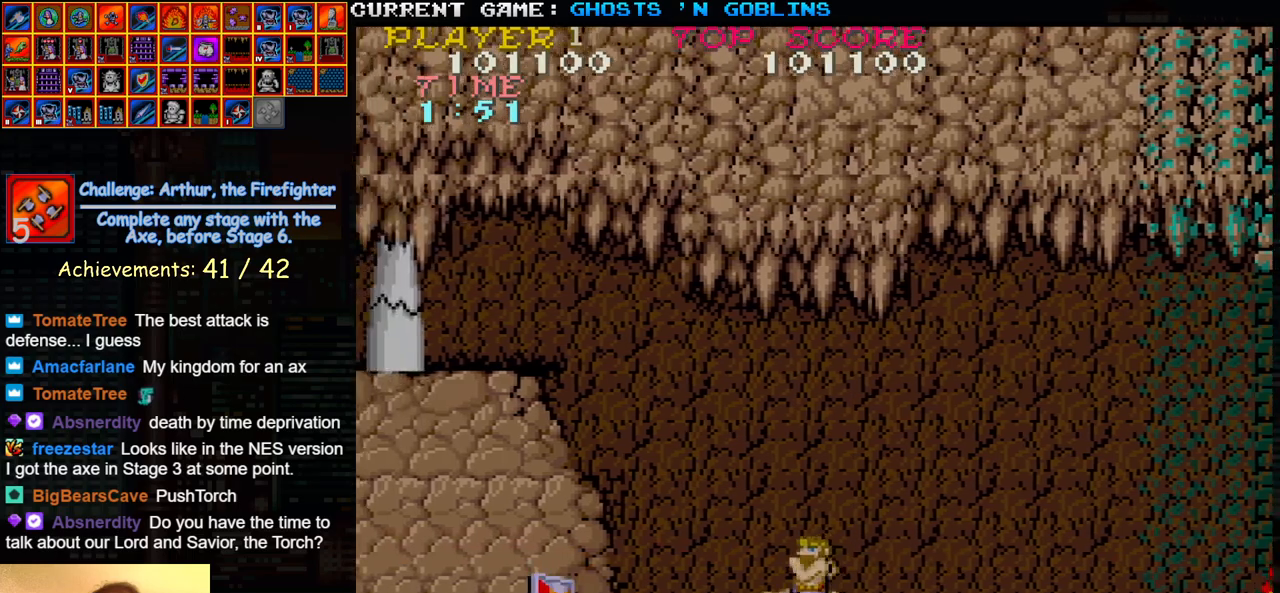
{"buttons": [], "left_stick": "left", "events": []}
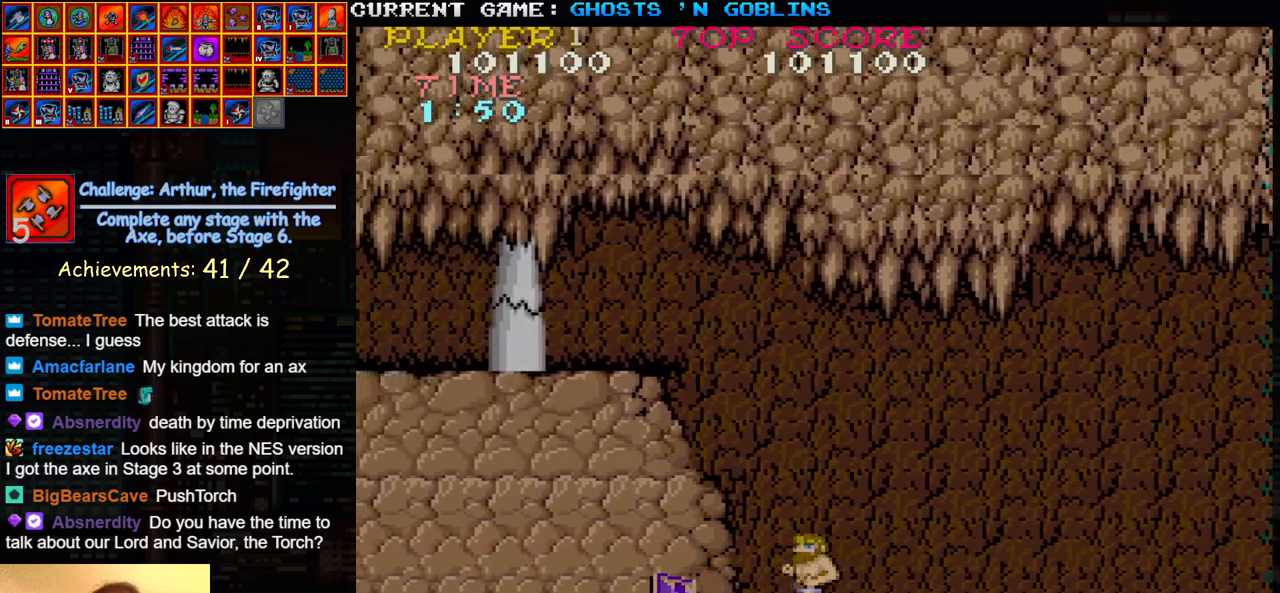
{"buttons": [], "left_stick": "center", "events": [[500, "left_stick", "center"]]}
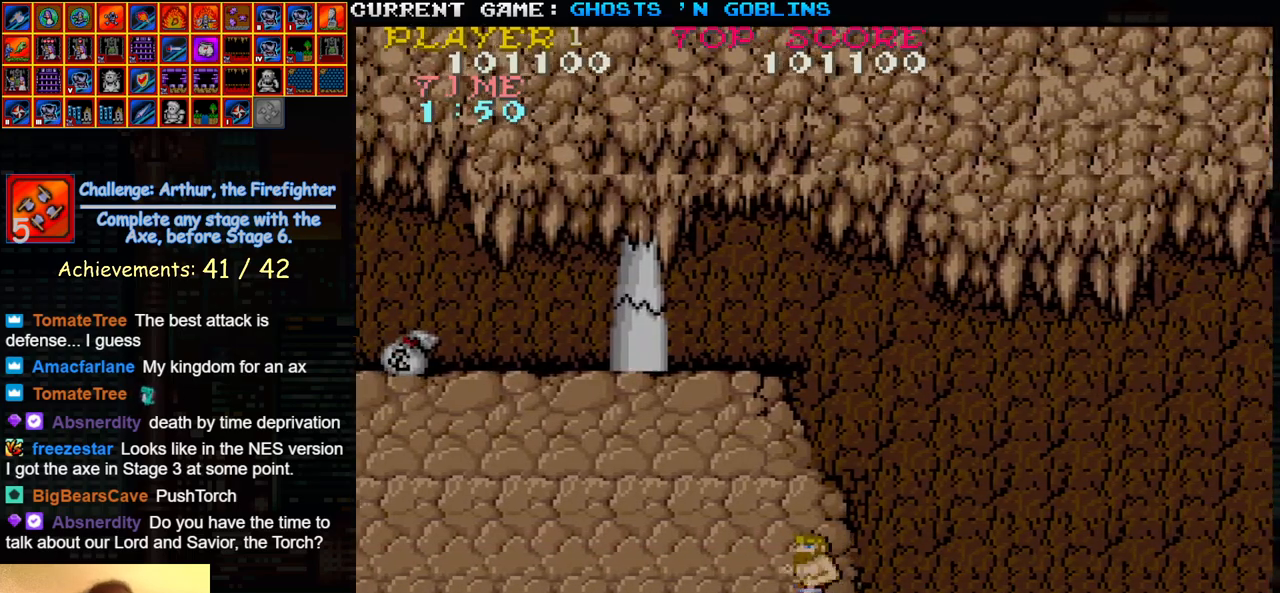
{"buttons": [], "left_stick": "right", "events": [[50, "left_stick", "right"]]}
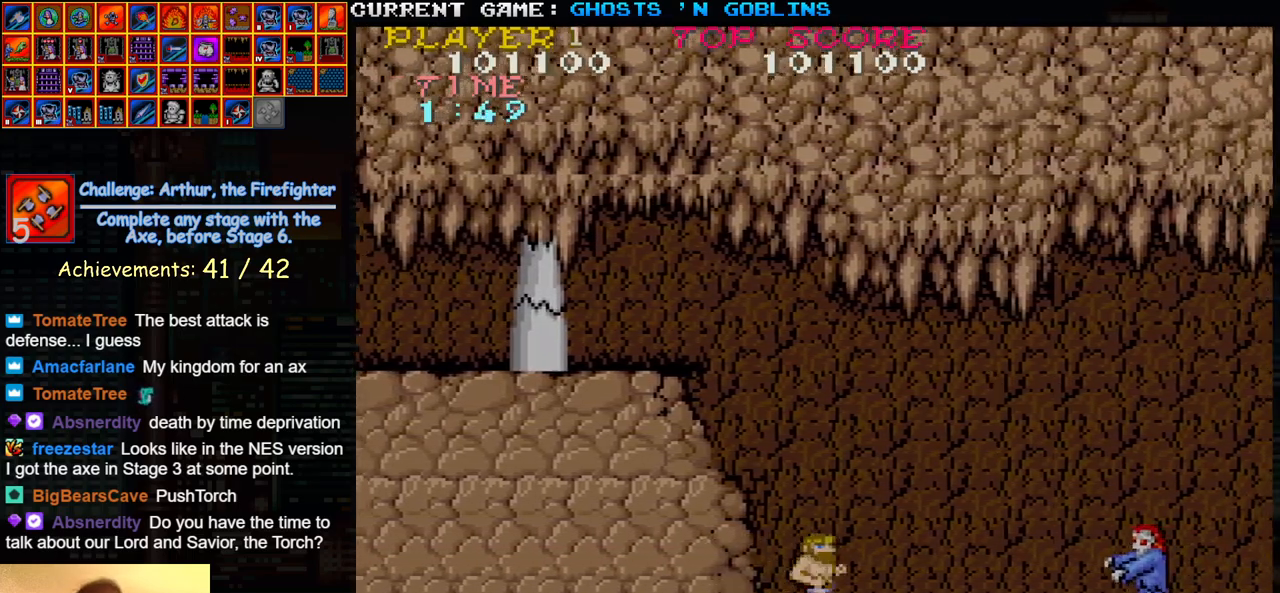
{"buttons": [], "left_stick": "right", "events": [[200, "SQUARE", "down"], [267, "SQUARE", "up"]]}
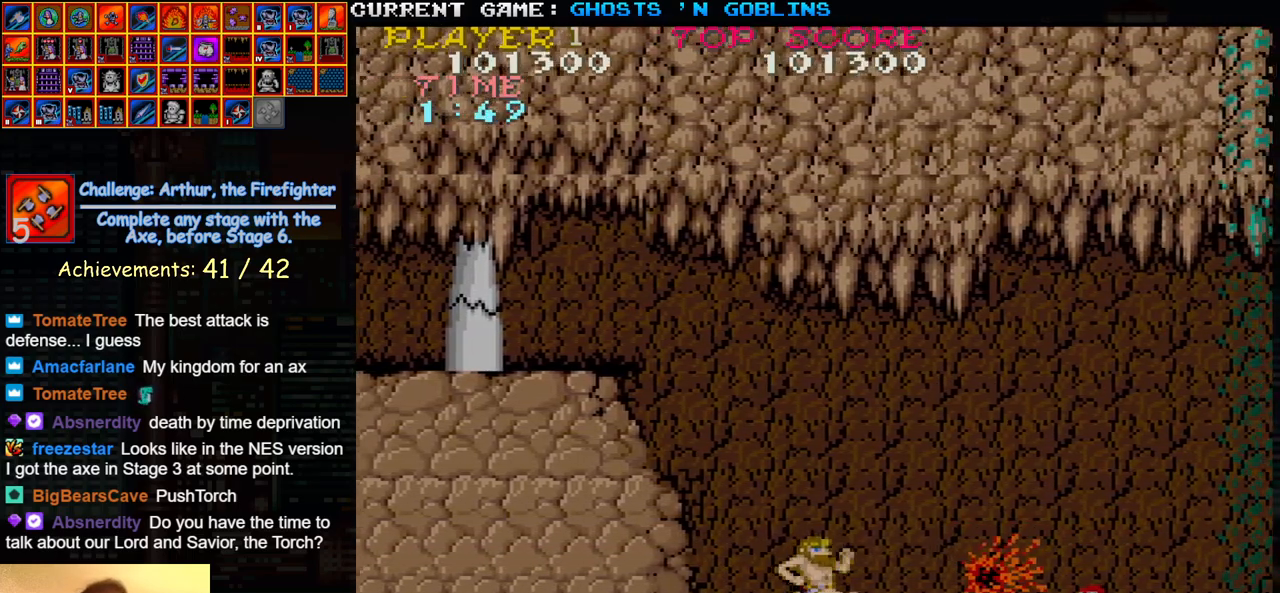
{"buttons": [], "left_stick": "down", "events": [[300, "left_stick", "down"], [317, "SQUARE", "down"], [417, "SQUARE", "up"]]}
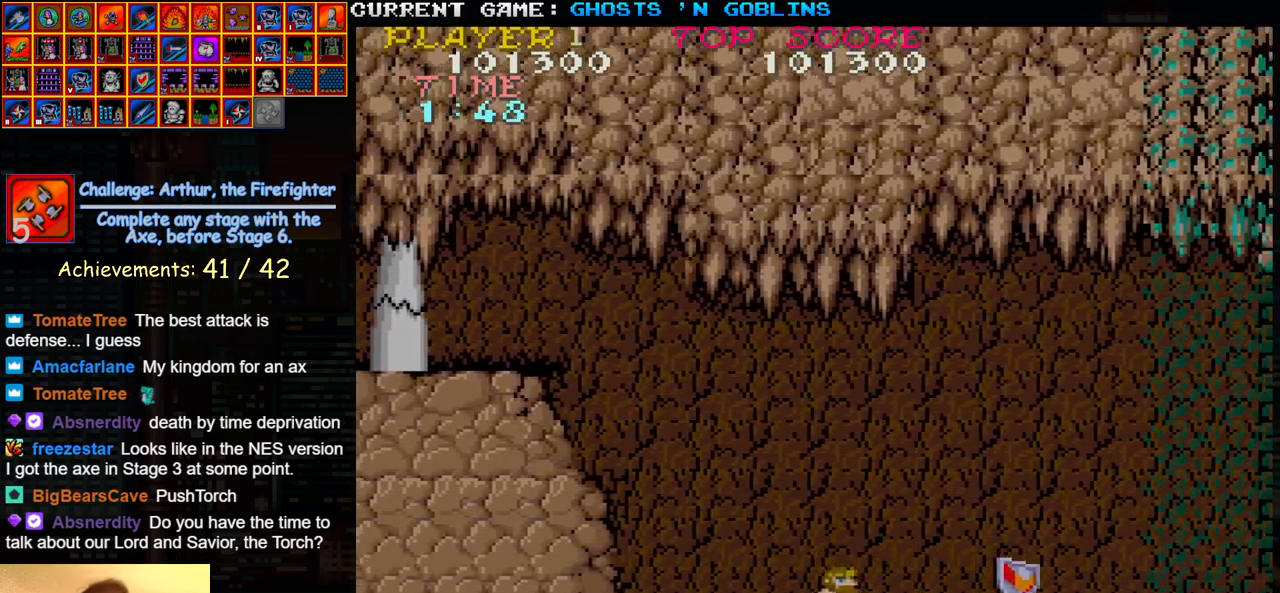
{"buttons": [], "left_stick": "right", "events": [[83, "SQUARE", "down"], [100, "left_stick", "center"], [150, "SQUARE", "up"], [183, "left_stick", "up"], [400, "left_stick", "right"]]}
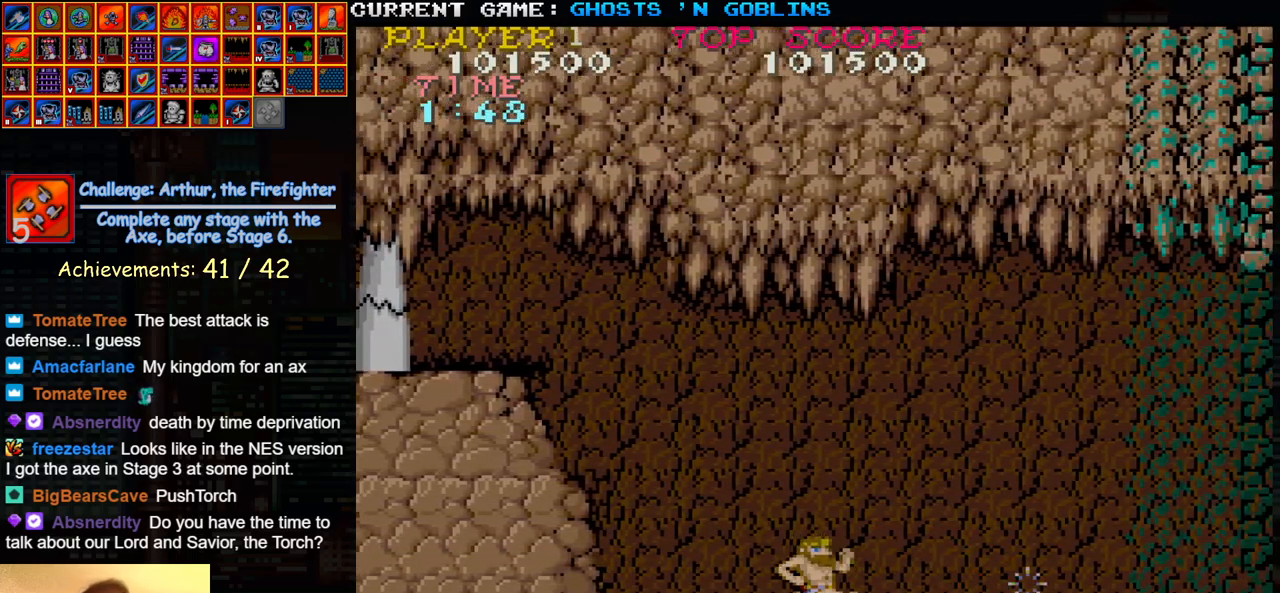
{"buttons": ["SQUARE"], "left_stick": "right", "events": [[450, "SQUARE", "down"]]}
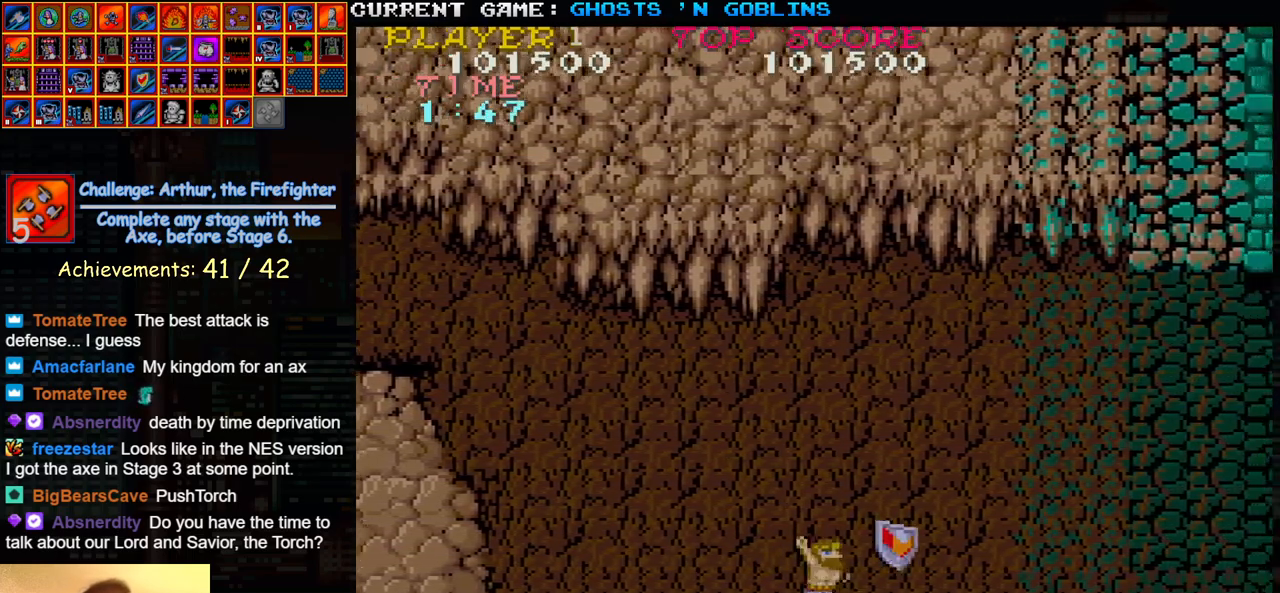
{"buttons": [], "left_stick": "left", "events": [[33, "left_stick", "center"], [67, "SQUARE", "up"], [117, "left_stick", "left"]]}
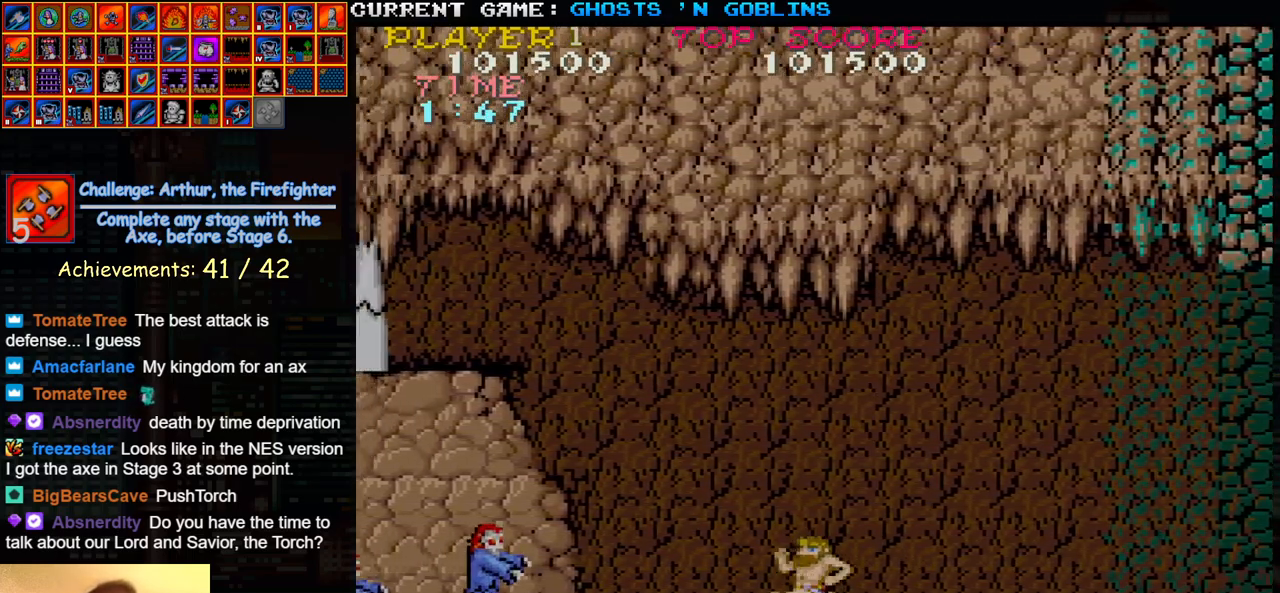
{"buttons": [], "left_stick": "left", "events": [[183, "SQUARE", "down"], [267, "SQUARE", "up"]]}
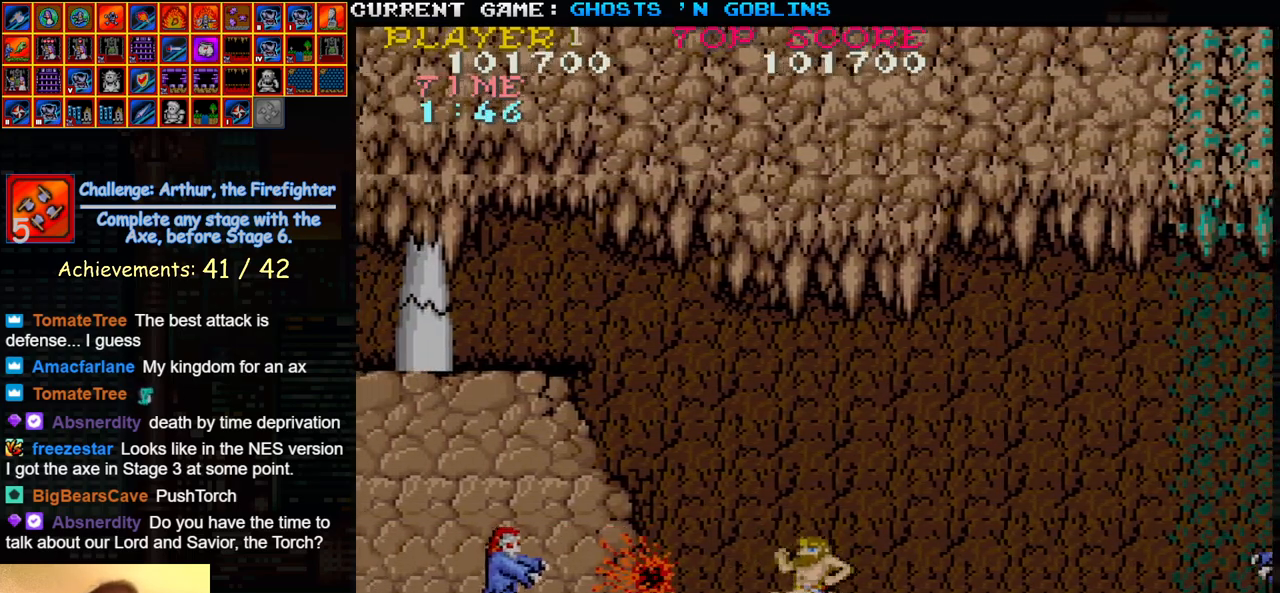
{"buttons": [], "left_stick": "up", "events": [[233, "left_stick", "down"], [267, "SQUARE", "down"], [333, "SQUARE", "up"], [417, "left_stick", "center"], [483, "left_stick", "up"]]}
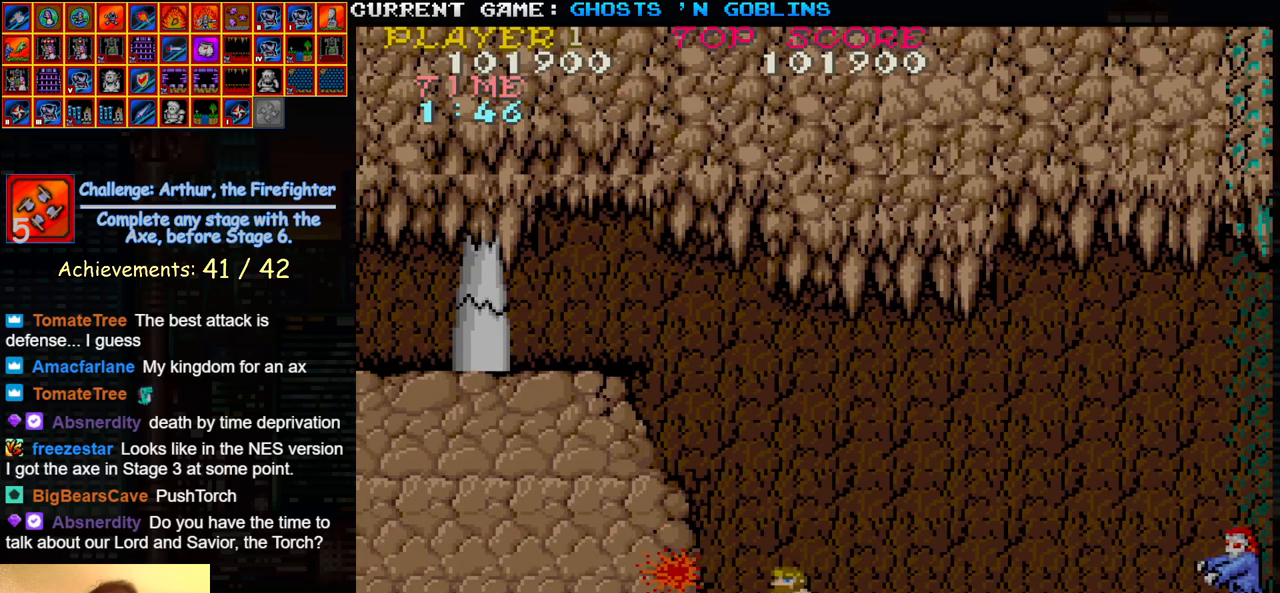
{"buttons": ["SQUARE"], "left_stick": "right", "events": [[200, "left_stick", "right"], [483, "SQUARE", "down"]]}
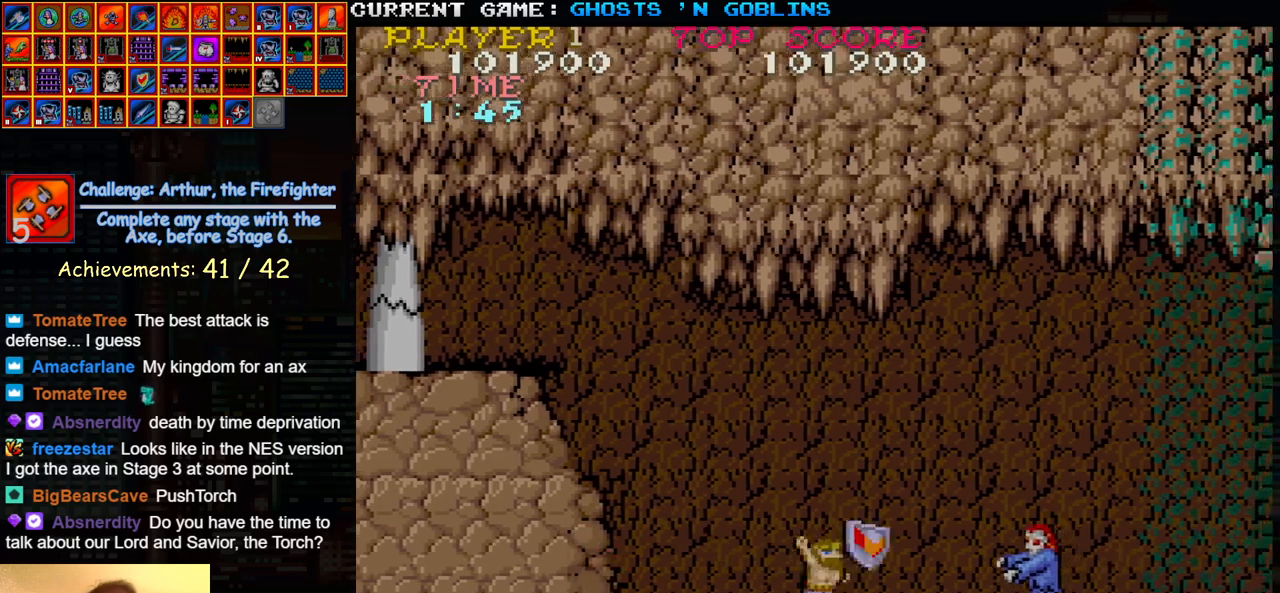
{"buttons": [], "left_stick": "right", "events": [[50, "SQUARE", "up"]]}
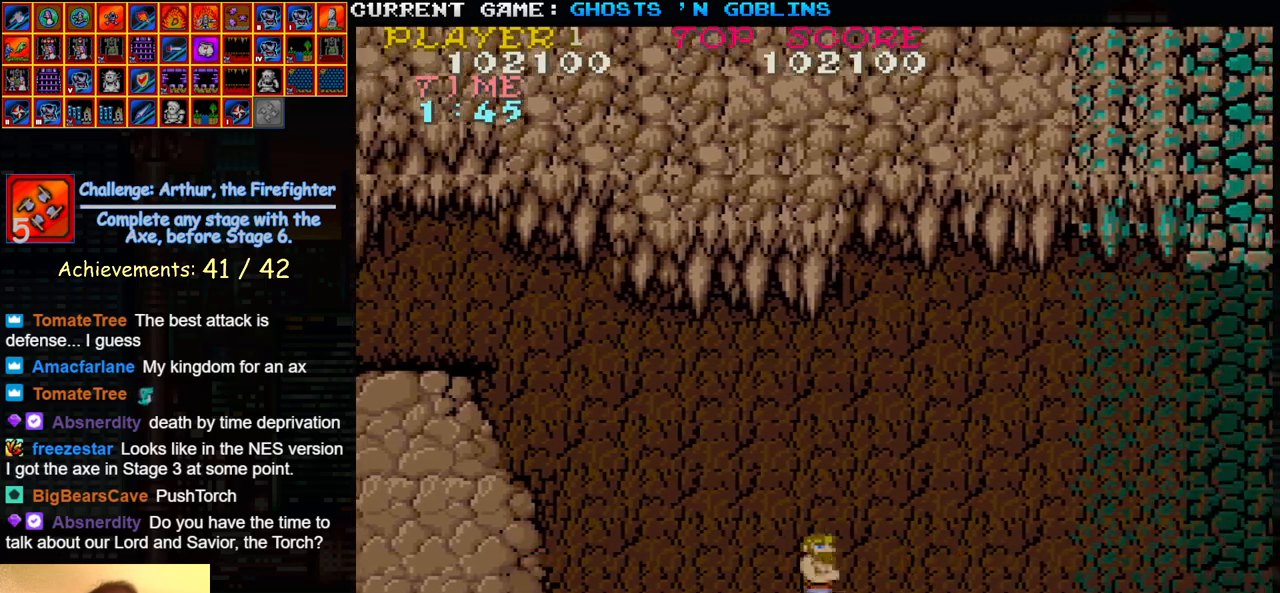
{"buttons": [], "left_stick": "left", "events": [[183, "SQUARE", "down"], [267, "SQUARE", "up"], [317, "left_stick", "center"], [400, "left_stick", "left"]]}
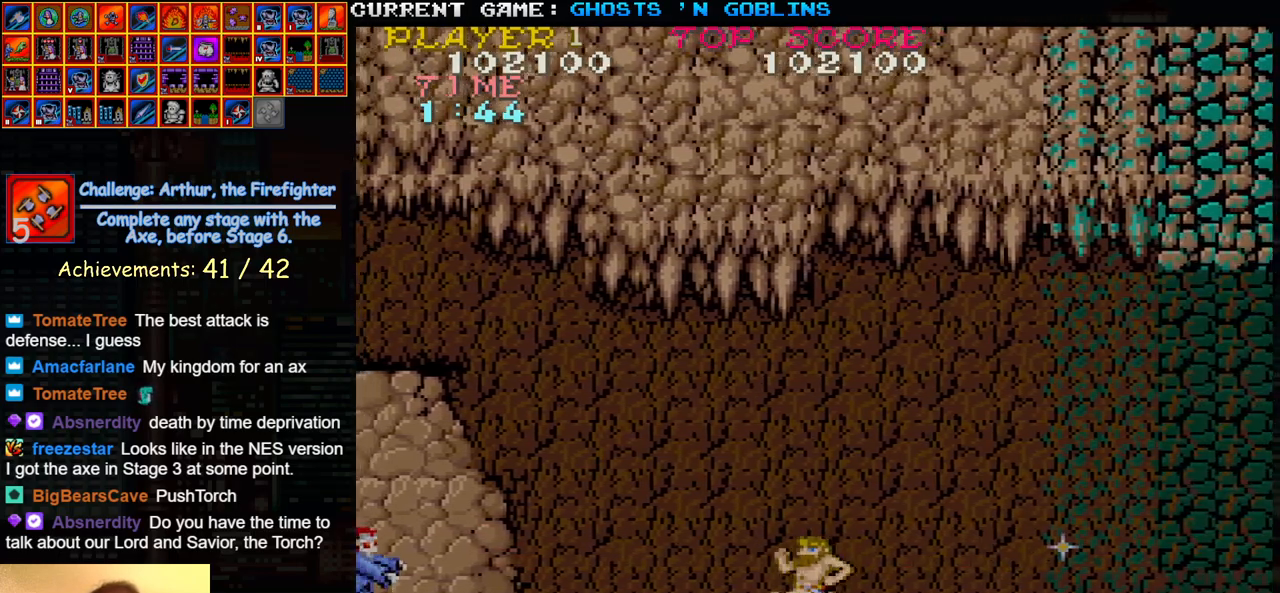
{"buttons": [], "left_stick": "down", "events": [[483, "left_stick", "down"]]}
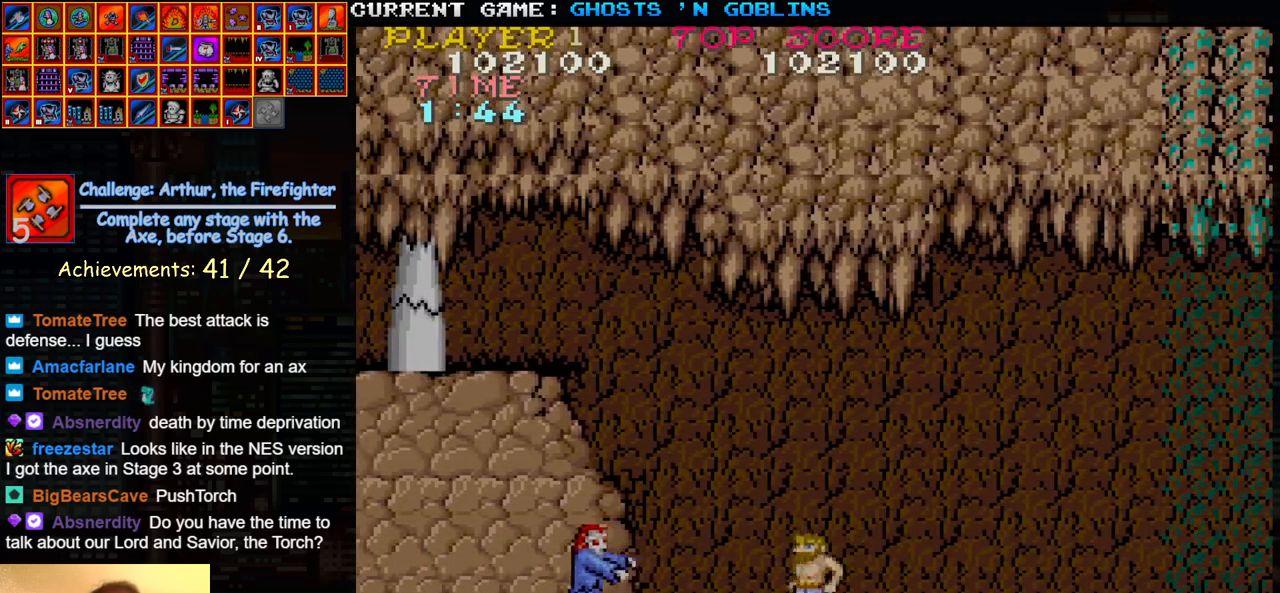
{"buttons": ["SQUARE"], "left_stick": "down", "events": [[17, "SQUARE", "down"], [100, "SQUARE", "up"], [250, "SQUARE", "down"], [317, "SQUARE", "up"], [450, "SQUARE", "down"]]}
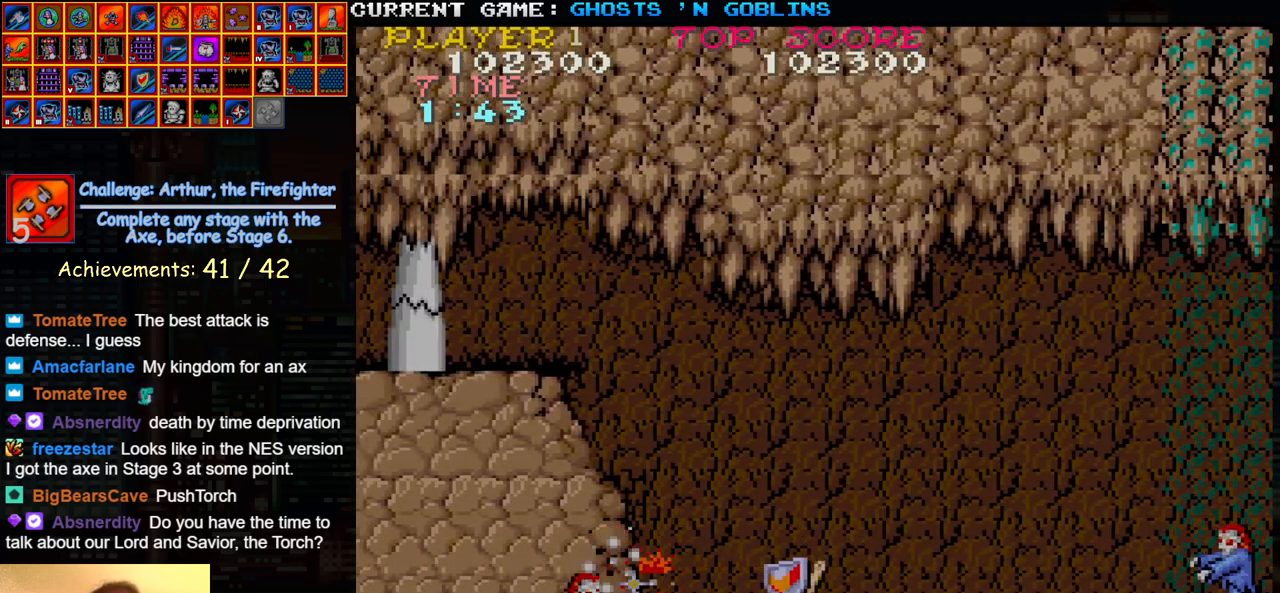
{"buttons": [], "left_stick": "up", "events": [[33, "SQUARE", "up"], [150, "SQUARE", "down"], [233, "SQUARE", "up"], [383, "SQUARE", "down"], [417, "left_stick", "center"], [433, "SQUARE", "up"], [483, "left_stick", "up"]]}
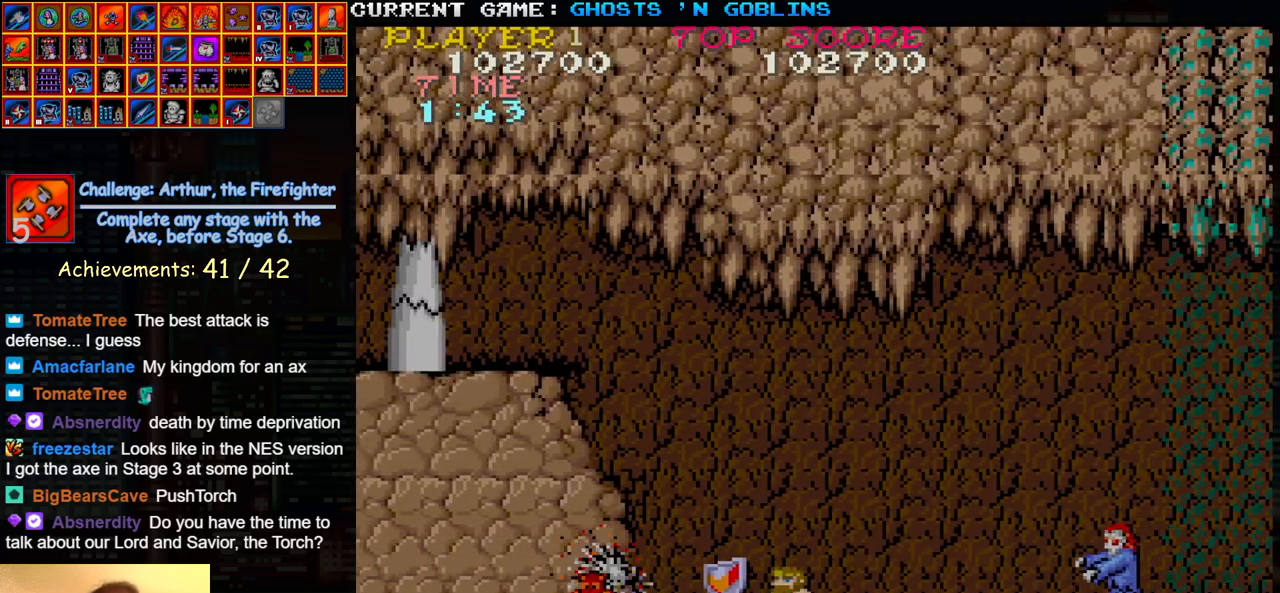
{"buttons": [], "left_stick": "left", "events": [[150, "left_stick", "right"], [217, "SQUARE", "down"], [300, "SQUARE", "up"], [317, "left_stick", "center"], [383, "left_stick", "left"]]}
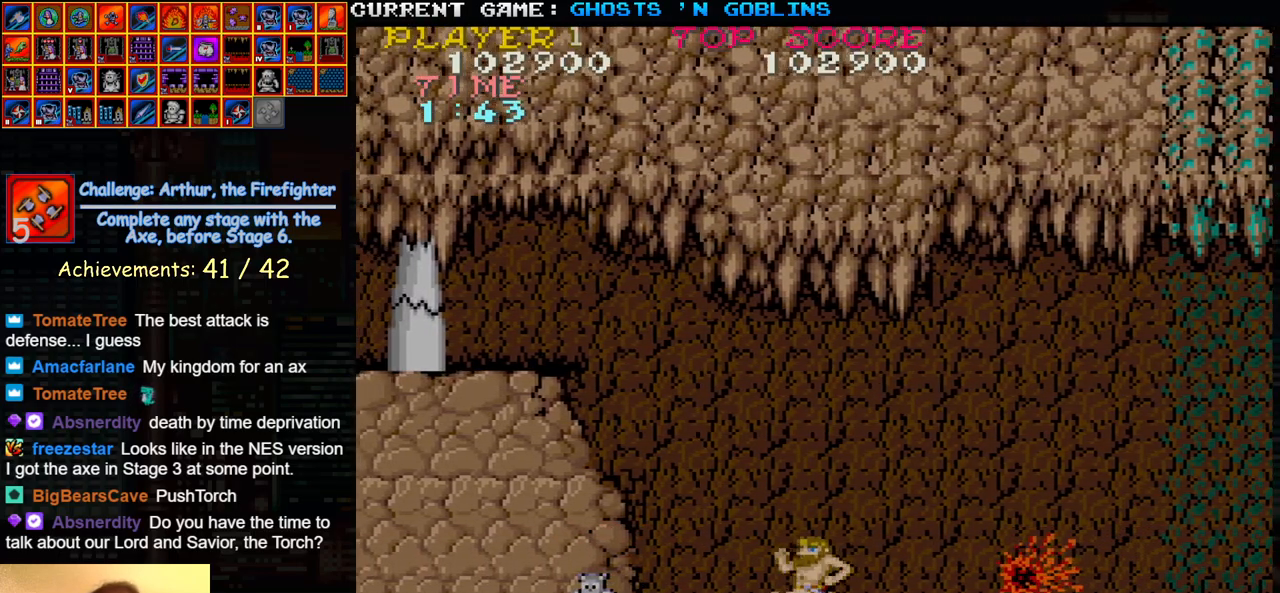
{"buttons": [], "left_stick": "left", "events": []}
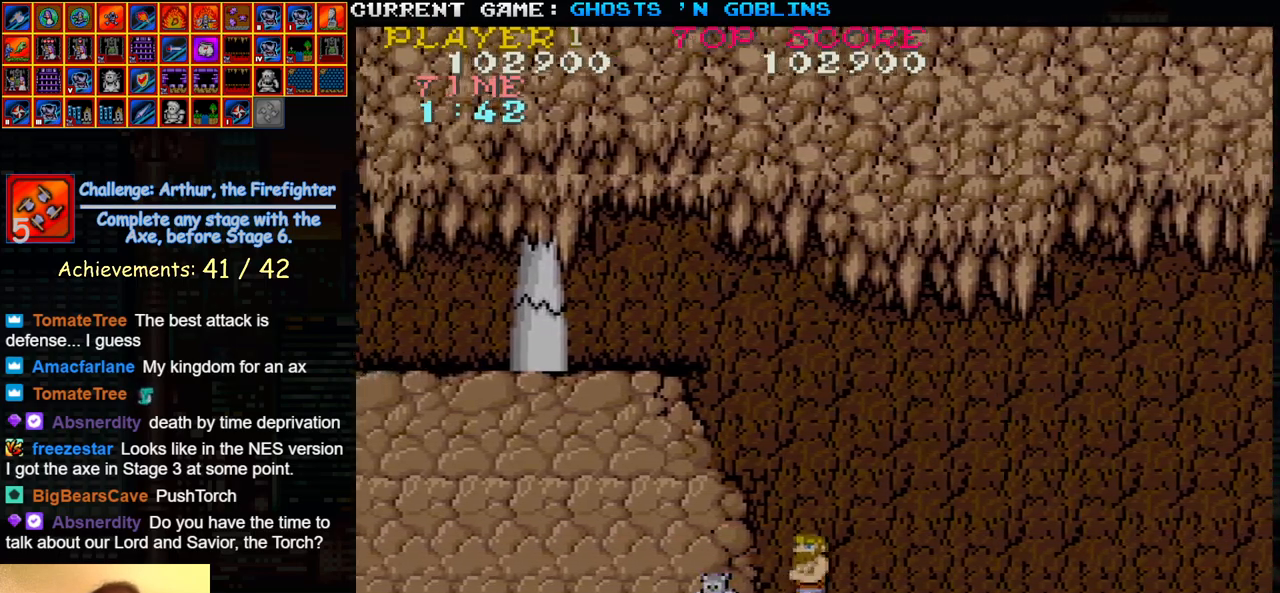
{"buttons": [], "left_stick": "right", "events": [[333, "left_stick", "right"]]}
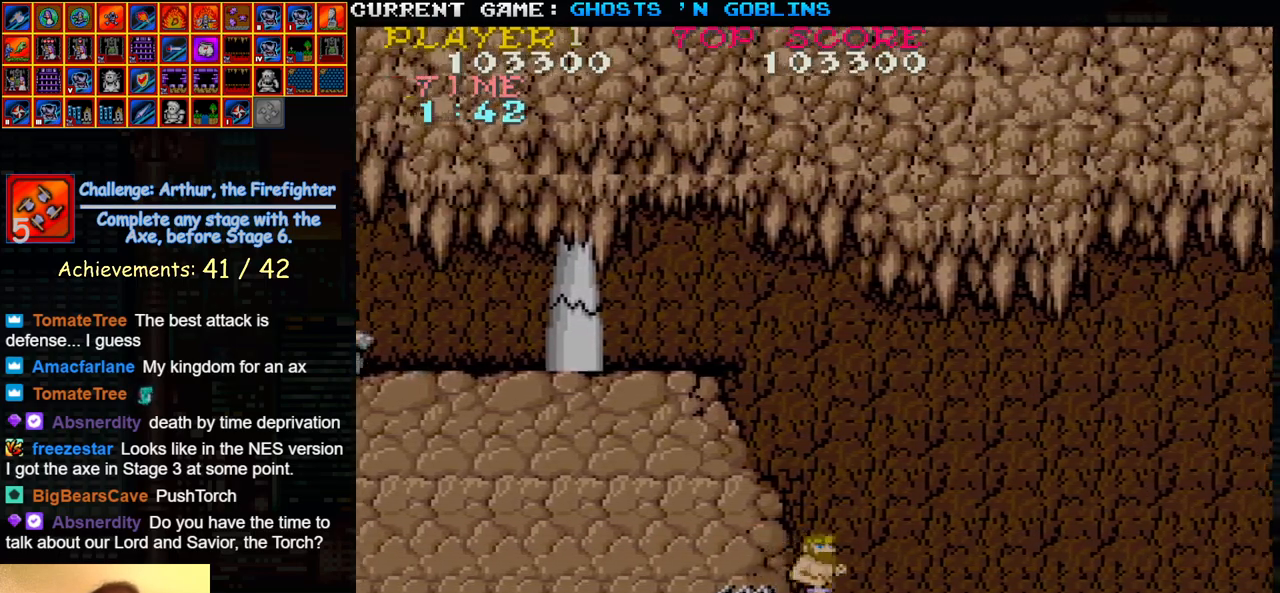
{"buttons": [], "left_stick": "right", "events": []}